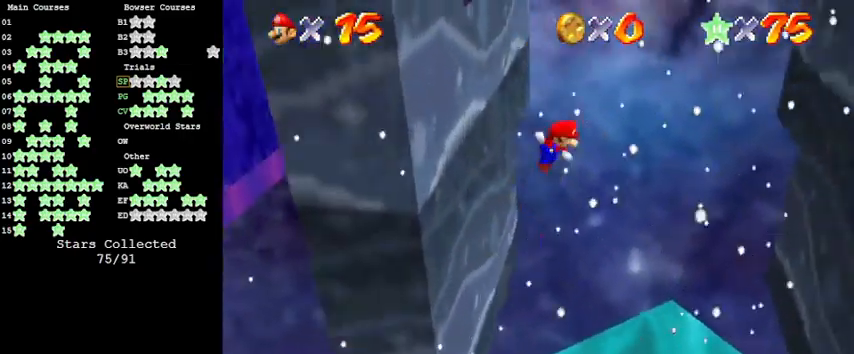
Gameplay with keyboard; each line is a JSON object with the keys held at the frame after it. "events" lists presses ("down") and releases ("up") of "a", "c", "ctrl", "d", "down", "left", "return", "right", "s", "shift", "up", "w", "x" and "y" between this image and that frame as [ms after this image, input, new state], when the widget could be followed in between. No other keys are recorded. Mouse input is not recorded.
{"keys": ["down", "right"], "events": [[133, "down", "down"], [166, "shift", "up"]]}
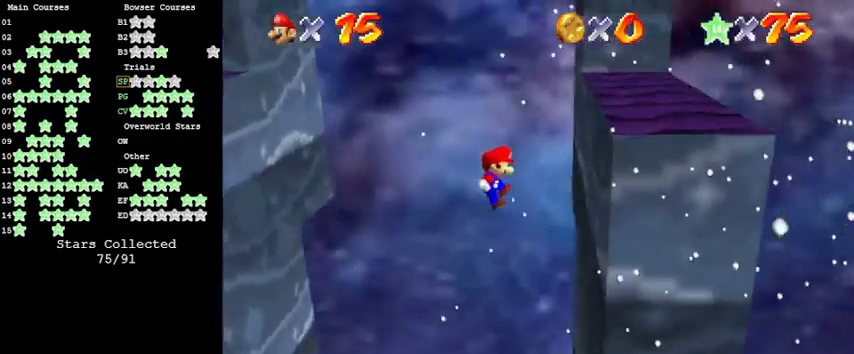
{"keys": ["shift", "up"], "events": [[233, "down", "up"], [233, "right", "up"], [266, "left", "down"], [266, "shift", "down"], [333, "up", "down"], [366, "d", "down"], [466, "left", "up"], [500, "d", "up"]]}
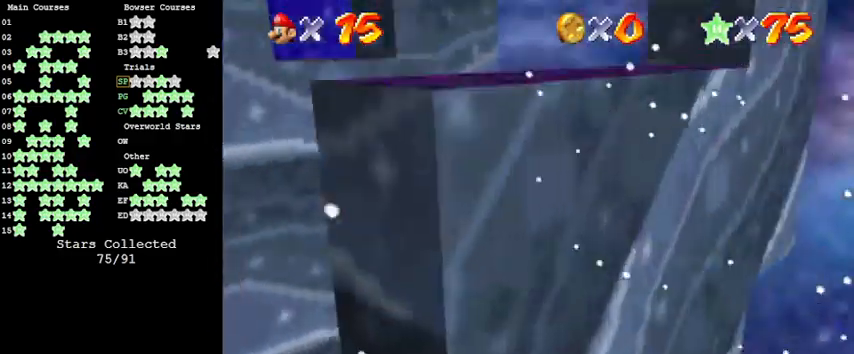
{"keys": ["left"], "events": [[133, "a", "down"], [266, "a", "up"], [333, "left", "down"], [466, "up", "up"], [500, "shift", "up"]]}
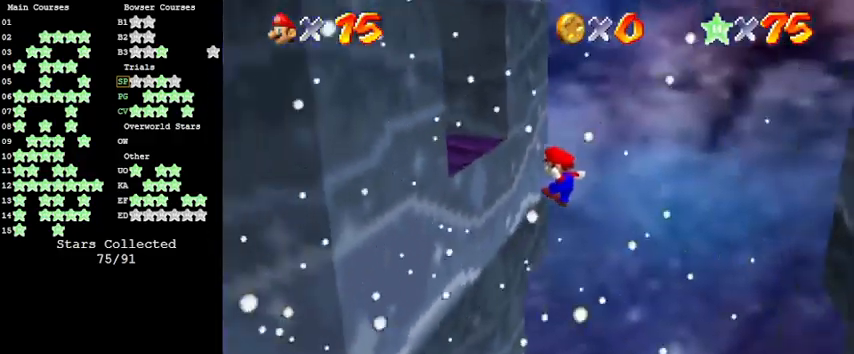
{"keys": ["right", "shift", "up"], "events": [[100, "right", "down"], [133, "left", "up"], [133, "shift", "down"], [366, "up", "down"]]}
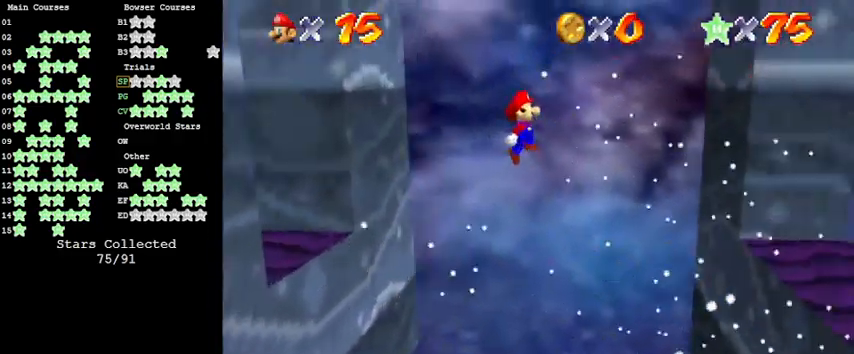
{"keys": [], "events": [[66, "up", "up"], [333, "down", "down"], [333, "shift", "up"], [433, "down", "up"], [500, "right", "up"]]}
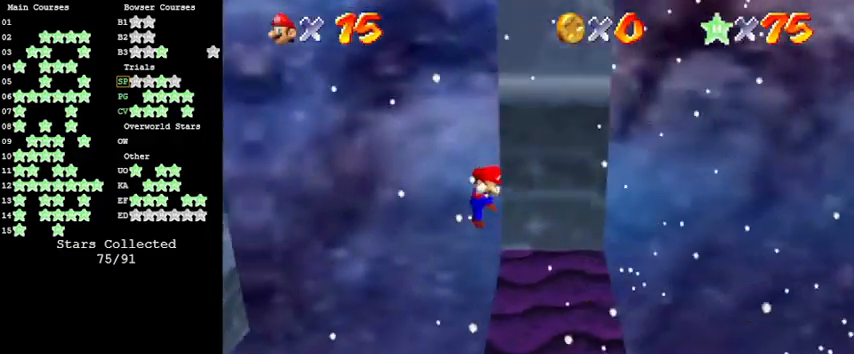
{"keys": ["down", "left", "shift"], "events": [[33, "left", "down"], [33, "shift", "down"], [300, "down", "down"]]}
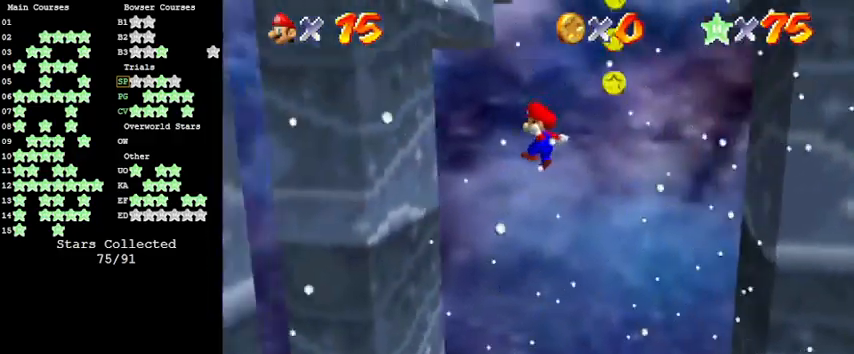
{"keys": ["right", "shift"], "events": [[233, "shift", "up"], [266, "down", "up"], [333, "left", "up"], [333, "right", "down"], [366, "shift", "down"]]}
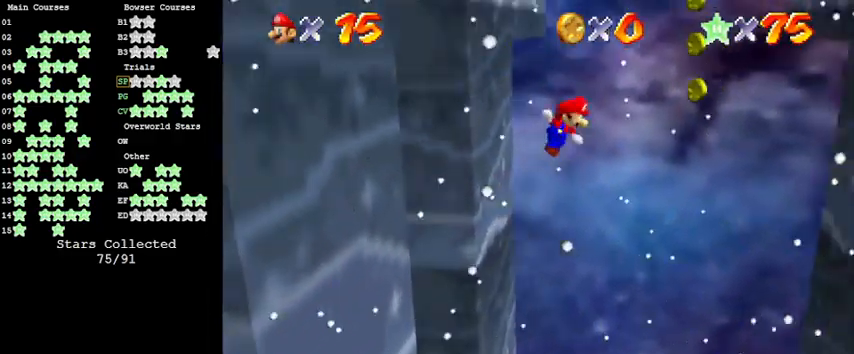
{"keys": ["right", "shift"], "events": [[100, "down", "down"], [400, "down", "up"]]}
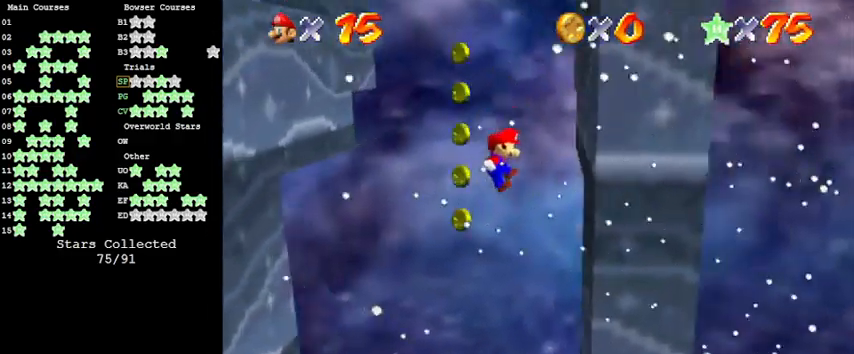
{"keys": ["left", "shift", "up"], "events": [[33, "shift", "up"], [133, "right", "up"], [166, "left", "down"], [200, "shift", "down"], [200, "up", "down"]]}
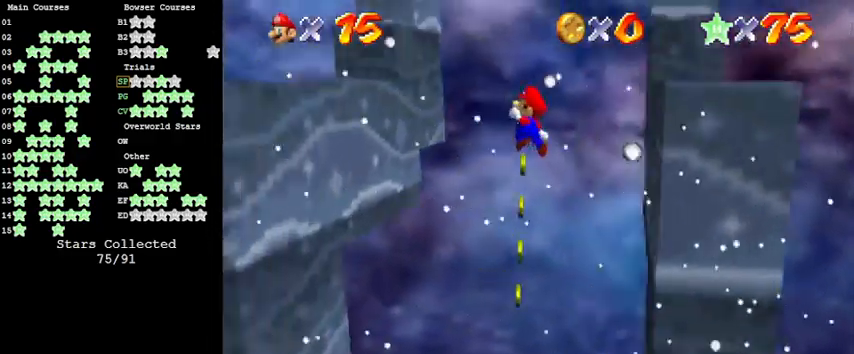
{"keys": ["left"], "events": [[100, "left", "up"], [233, "left", "down"], [466, "shift", "up"], [500, "up", "up"]]}
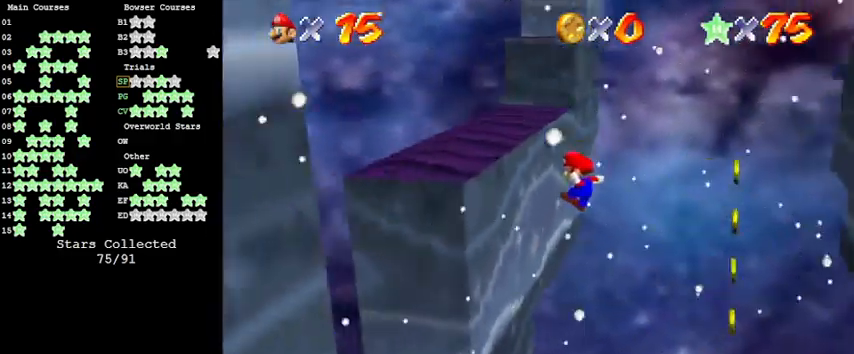
{"keys": ["up"], "events": [[66, "left", "up"], [100, "right", "down"], [133, "shift", "down"], [366, "shift", "up"], [433, "up", "down"], [466, "right", "up"]]}
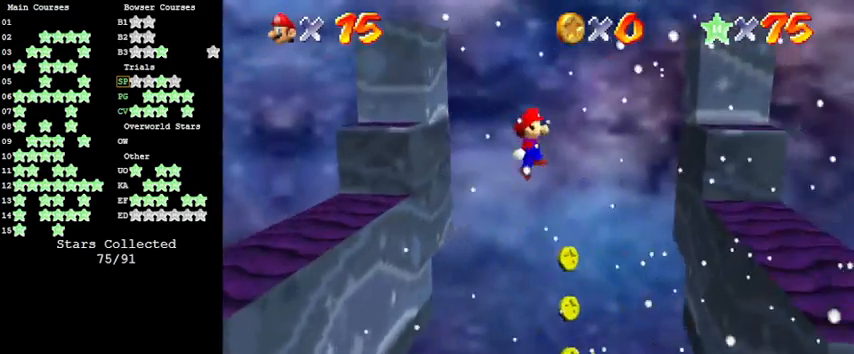
{"keys": ["down", "right"], "events": [[100, "right", "down"], [200, "up", "up"], [333, "down", "down"]]}
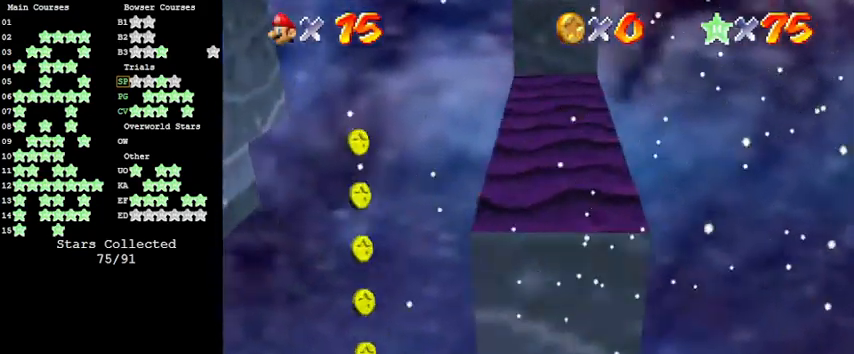
{"keys": ["a", "shift", "up"], "events": [[33, "down", "up"], [33, "right", "up"], [33, "shift", "down"], [66, "left", "down"], [166, "d", "down"], [166, "up", "down"], [300, "d", "up"], [300, "left", "up"], [433, "a", "down"]]}
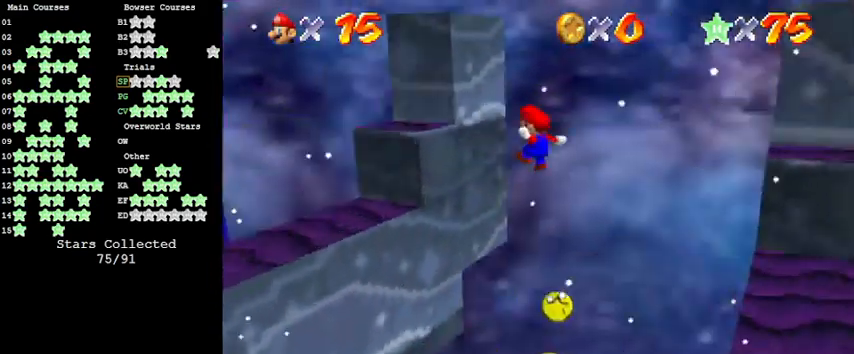
{"keys": ["right", "shift"], "events": [[100, "a", "up"], [100, "right", "down"], [166, "right", "up"], [233, "left", "down"], [333, "shift", "up"], [366, "up", "up"], [400, "right", "down"], [400, "shift", "down"], [466, "left", "up"]]}
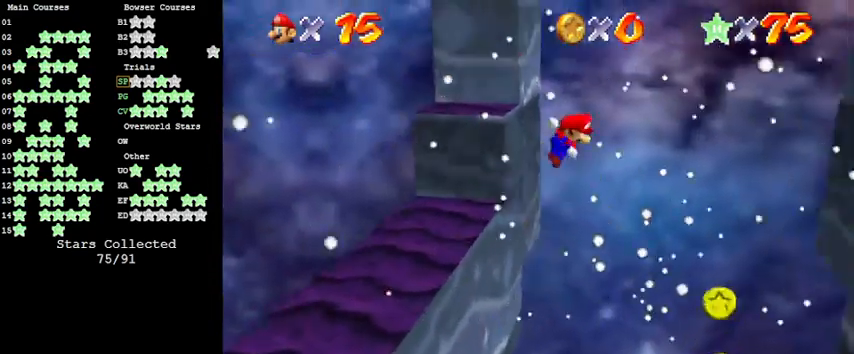
{"keys": ["right", "shift"], "events": [[133, "right", "up"], [233, "right", "down"]]}
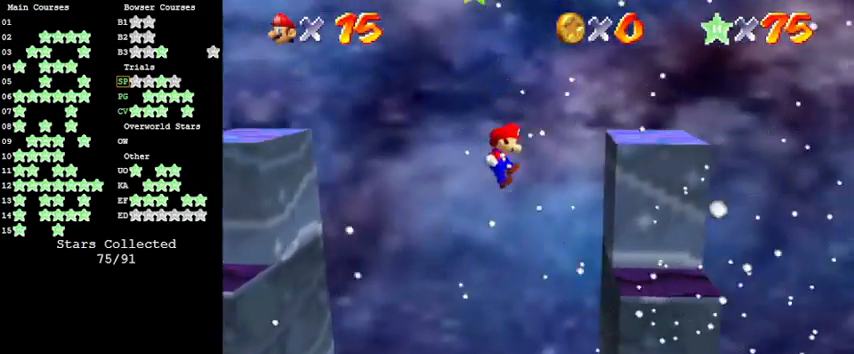
{"keys": ["left", "shift"], "events": [[66, "down", "down"], [200, "shift", "up"], [233, "right", "up"], [300, "down", "up"], [300, "shift", "down"], [333, "left", "down"]]}
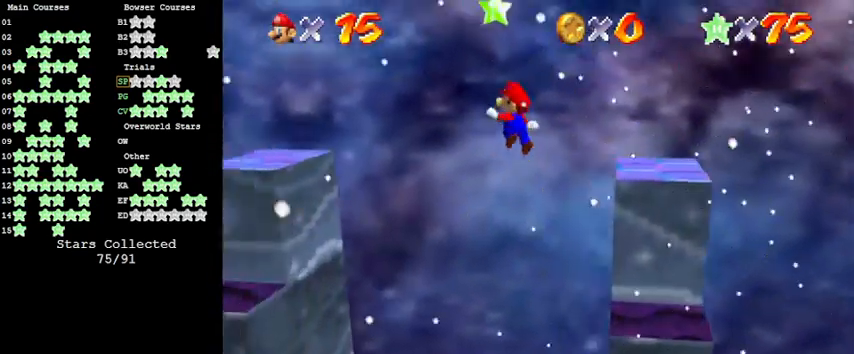
{"keys": ["down", "right", "shift"], "events": [[33, "d", "down"], [133, "d", "up"], [300, "left", "up"], [400, "down", "down"], [433, "right", "down"]]}
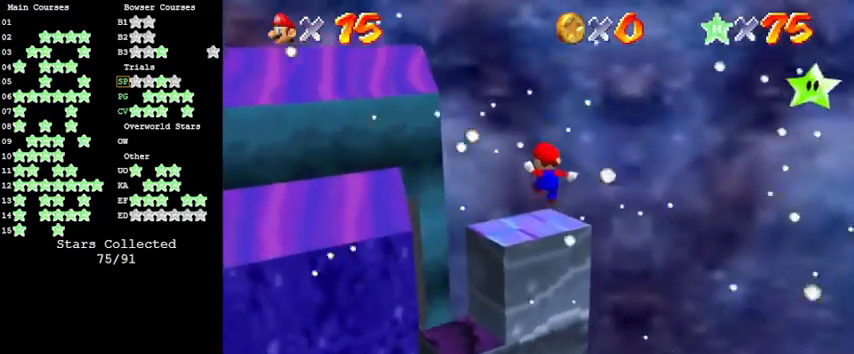
{"keys": [], "events": [[33, "down", "up"], [33, "shift", "up"], [133, "right", "up"], [366, "shift", "down"], [500, "shift", "up"]]}
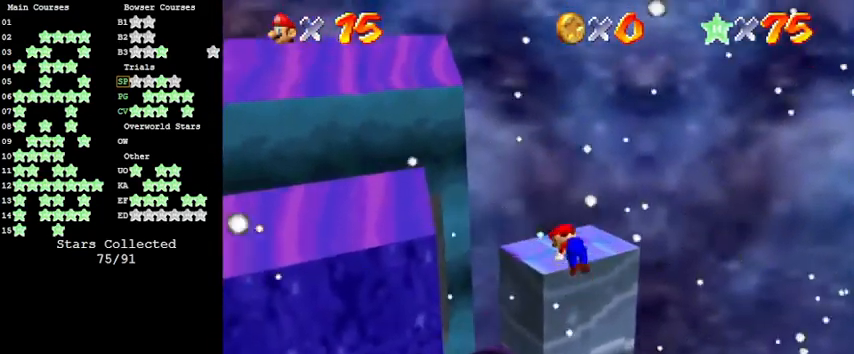
{"keys": [], "events": [[66, "a", "down"], [200, "a", "up"]]}
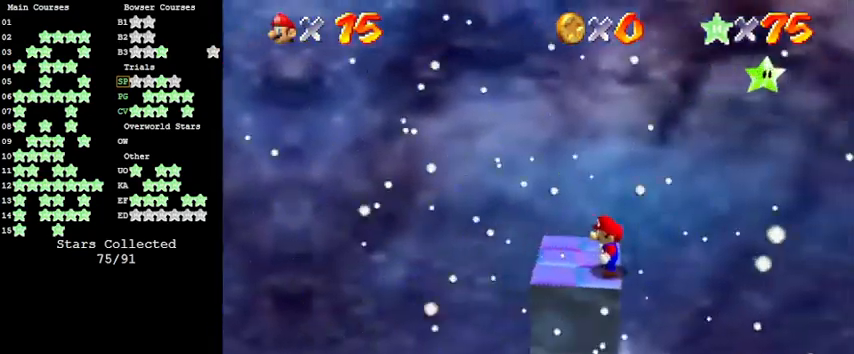
{"keys": [], "events": [[100, "a", "down"], [166, "a", "up"], [300, "left", "down"], [433, "left", "up"]]}
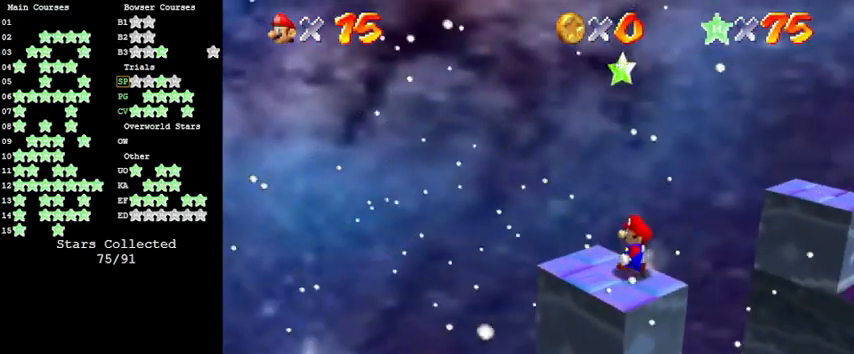
{"keys": [], "events": [[33, "left", "down"], [133, "left", "up"], [400, "up", "down"], [433, "up", "up"]]}
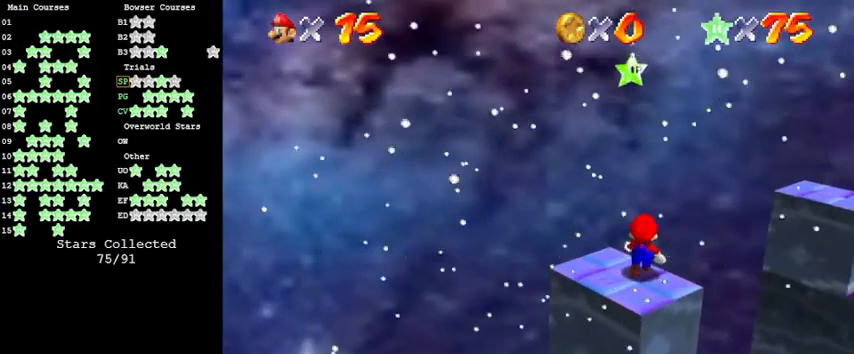
{"keys": [], "events": [[33, "shift", "down"], [133, "shift", "up"], [266, "down", "down"], [366, "down", "up"]]}
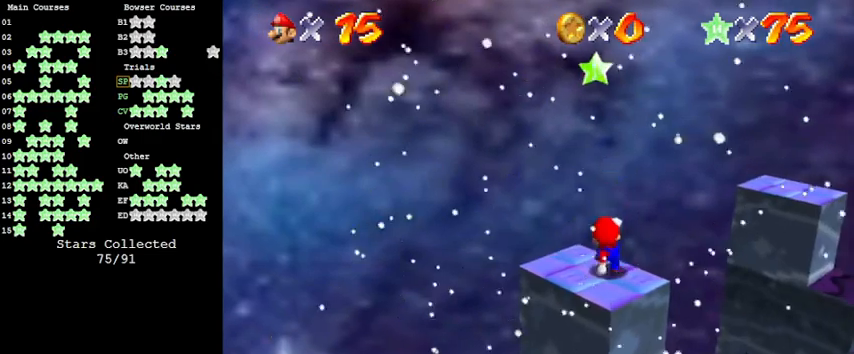
{"keys": ["down", "left", "shift"], "events": [[66, "down", "down"], [133, "down", "up"], [133, "shift", "down"], [300, "down", "down"], [333, "left", "down"]]}
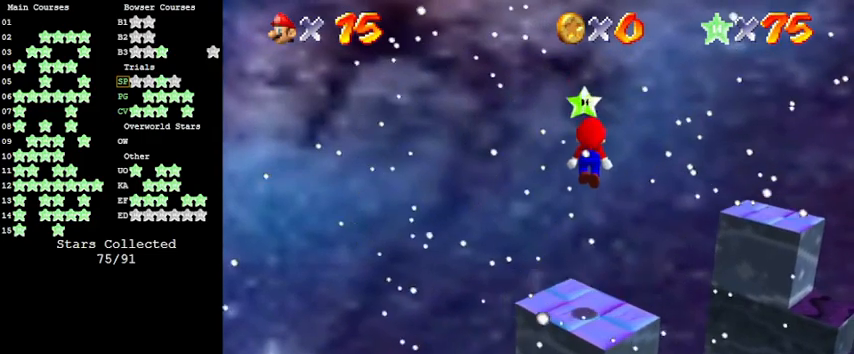
{"keys": ["left", "up"], "events": [[66, "down", "up"], [166, "left", "up"], [200, "shift", "up"], [233, "up", "down"], [333, "ctrl", "down"], [466, "ctrl", "up"], [466, "left", "down"]]}
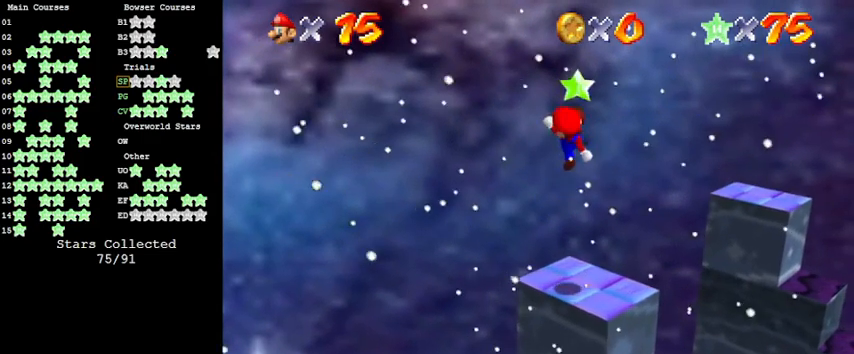
{"keys": ["up"], "events": [[66, "left", "up"], [200, "up", "up"], [333, "up", "down"]]}
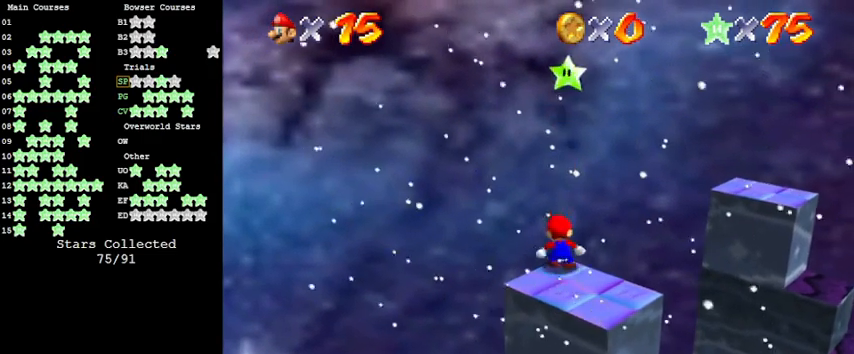
{"keys": ["right", "shift"], "events": [[33, "shift", "down"], [166, "a", "down"], [266, "left", "down"], [300, "a", "up"], [466, "up", "up"], [500, "left", "up"], [500, "right", "down"]]}
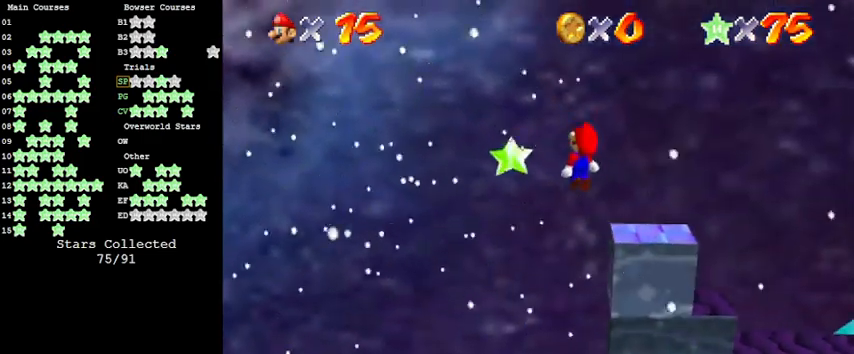
{"keys": ["right"], "events": [[133, "ctrl", "down"], [133, "right", "up"], [233, "left", "down"], [233, "up", "down"], [266, "ctrl", "up"], [266, "shift", "up"], [366, "left", "up"], [366, "up", "up"], [500, "right", "down"]]}
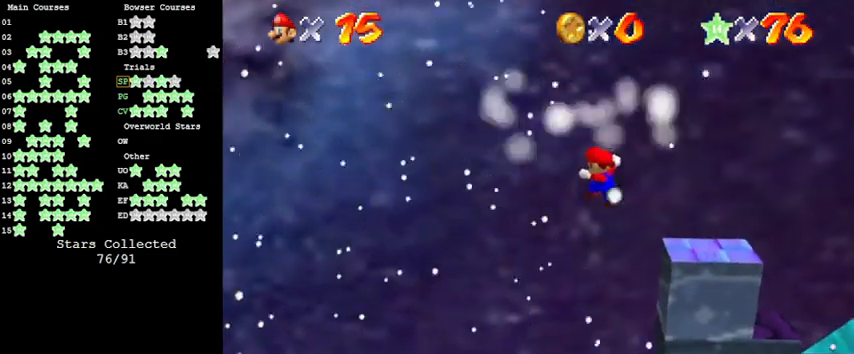
{"keys": [], "events": [[133, "right", "up"]]}
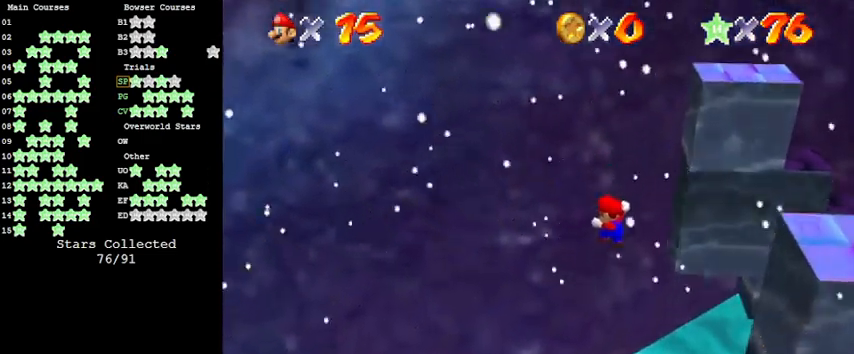
{"keys": [], "events": []}